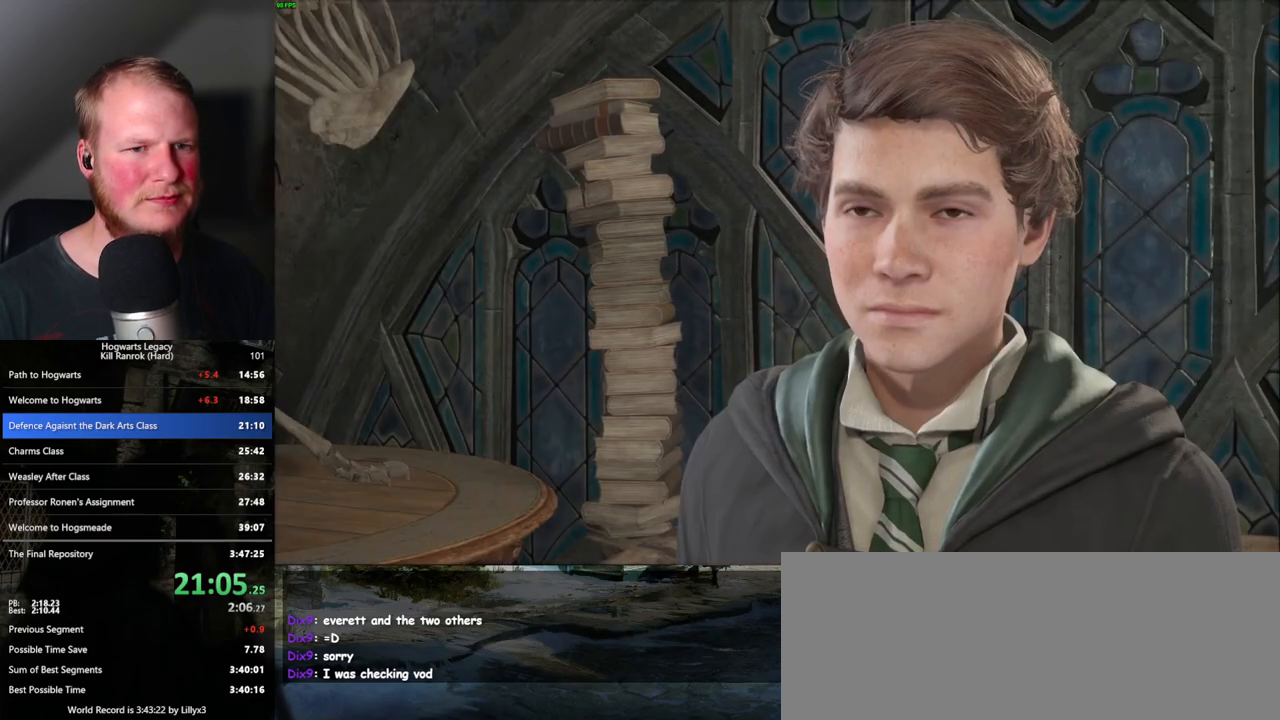
Gameplay with keyboard and mouse; each line is a JSON object with the keys and mouse buttons held at the frame after it. "events" lists presses ("down") and releases ("up") of ".", "/", "0", "1", "2", "3", "4", "5", "6", "7", "8", "9", "a", "alt_l", "alt_r", "b", "backslash", "backspace", "c", "caps_lock", "comma", "ctrl_l", "ctrl_r", "d", "e", "equals", "escape", "f", "f1", "f10", "f11", "f12", "f2", "f3", "f4", "f5", "f6", "f7", "f8", "f9", "g", "h", "i", "j", "k", "l", "lbracket", "m", "minus", "n", "o", "p", "q", "quote", "r", "rbracket", "return", "s", "semicolon", "shift_l", "shift_r", "space", "super", "super_r", "t", "tab", "tilde", "u", "v", "w", "x", "y", "z", "mouse_left", "mouse_wheel", "mouse_right", "mouse_mb4" and "mouse_mb5" between this image and that frame as [ms after this image, input, new state], when the widget could be followed in between. "mouse_left", "mouse_wheel", "mouse_right", "mouse_mb4", "mouse_mb5" = the "left", "wheel", "right", "mb4", "mb5" buttons of the "mouse" list. No other keys are recorded. "wheel" means that the mouse wheel is clicked or scrolled. Mouse movement is not recorded.
{"keys": ["q", "space"], "mouse": ["wheel"], "events": [[33, "q", "down"], [67, "space", "down"], [100, "space", "up"], [117, "mouse_wheel", "down"], [117, "q", "up"], [200, "mouse_wheel", "up"], [200, "q", "down"], [217, "space", "down"], [267, "q", "up"], [267, "space", "up"], [350, "q", "down"], [367, "space", "down"], [433, "space", "up"], [450, "mouse_wheel", "down"], [500, "space", "down"]]}
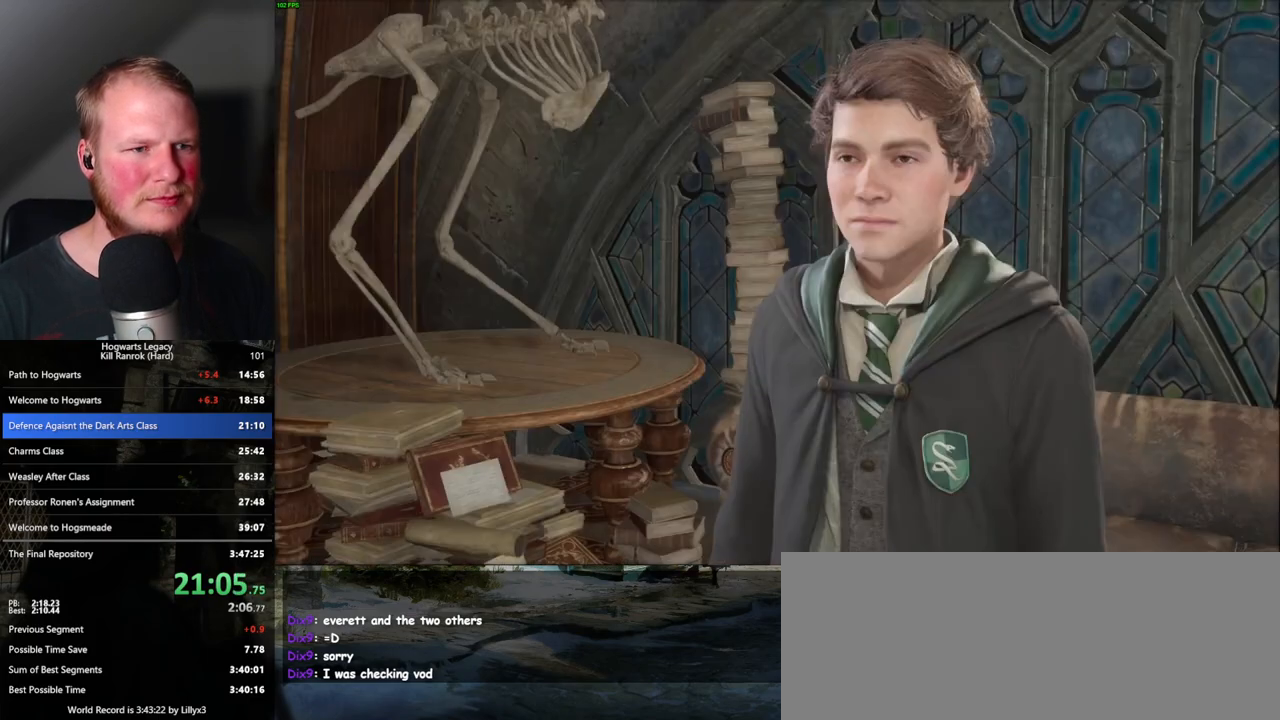
{"keys": ["q", "space"], "mouse": [], "events": [[83, "mouse_wheel", "up"], [100, "q", "up"], [117, "space", "up"], [167, "q", "down"], [283, "q", "up"], [317, "q", "down"], [350, "space", "down"], [400, "space", "up"], [417, "q", "up"], [483, "q", "down"], [500, "space", "down"]]}
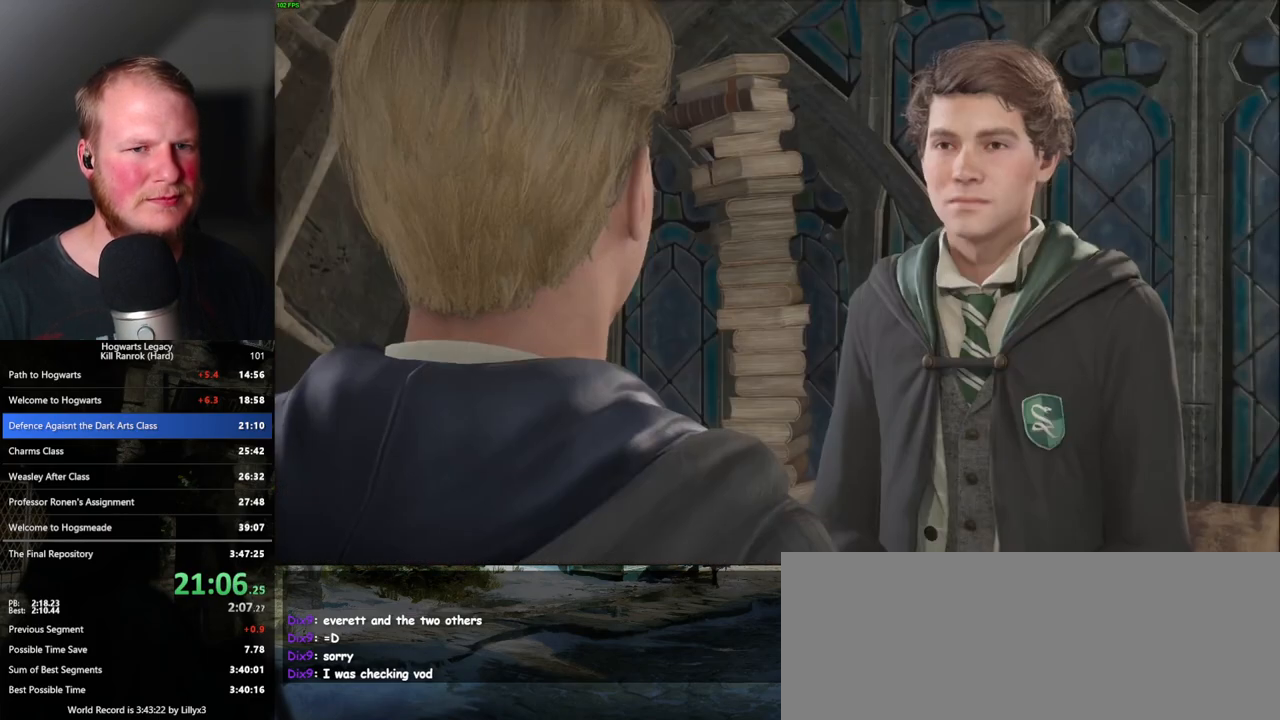
{"keys": ["q", "space"], "mouse": [], "events": [[67, "q", "up"], [67, "space", "up"], [150, "space", "down"], [167, "q", "down"], [200, "mouse_wheel", "down"], [200, "q", "up"], [217, "mouse_wheel", "up"], [217, "space", "up"], [233, "mouse_wheel", "down"], [300, "q", "down"], [317, "space", "down"], [367, "mouse_wheel", "up"], [367, "space", "up"], [383, "q", "up"], [467, "q", "down"], [467, "space", "down"]]}
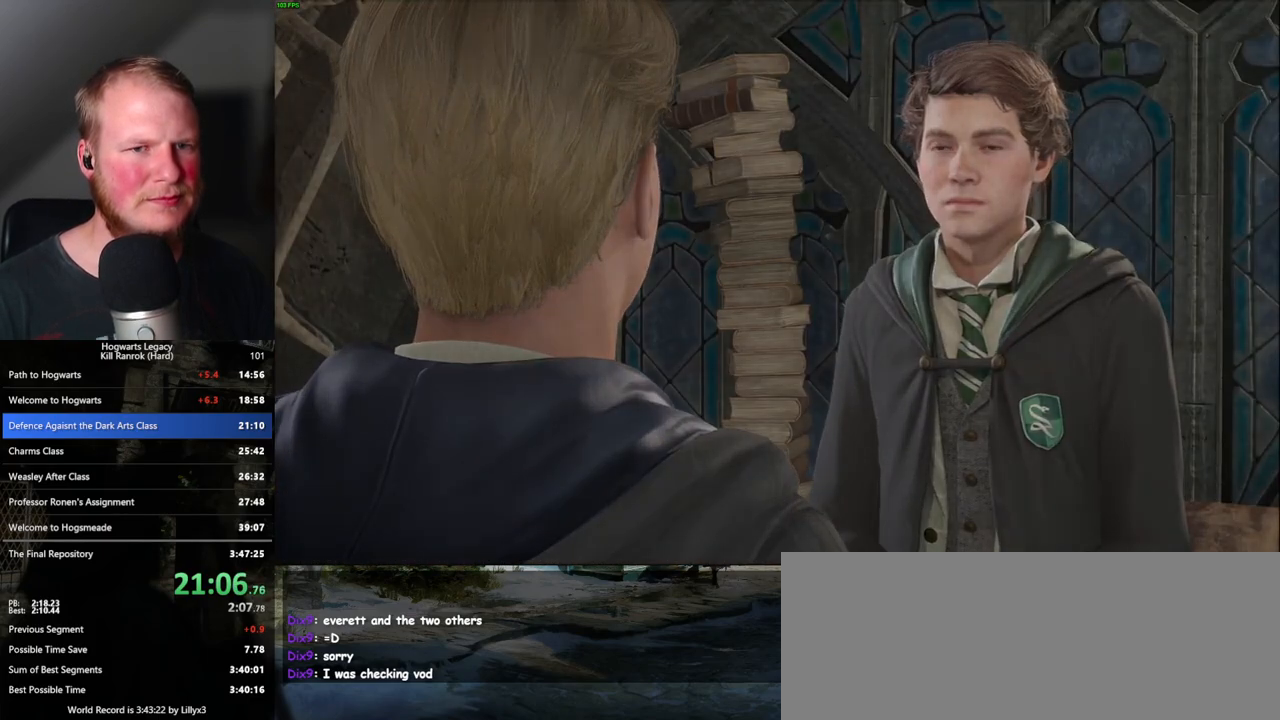
{"keys": ["d", "w"], "mouse": [], "events": [[33, "q", "up"], [33, "space", "up"], [83, "mouse_wheel", "down"], [100, "mouse_wheel", "up"], [117, "q", "down"], [133, "space", "down"], [183, "q", "up"], [183, "space", "up"], [417, "d", "down"], [433, "w", "down"]]}
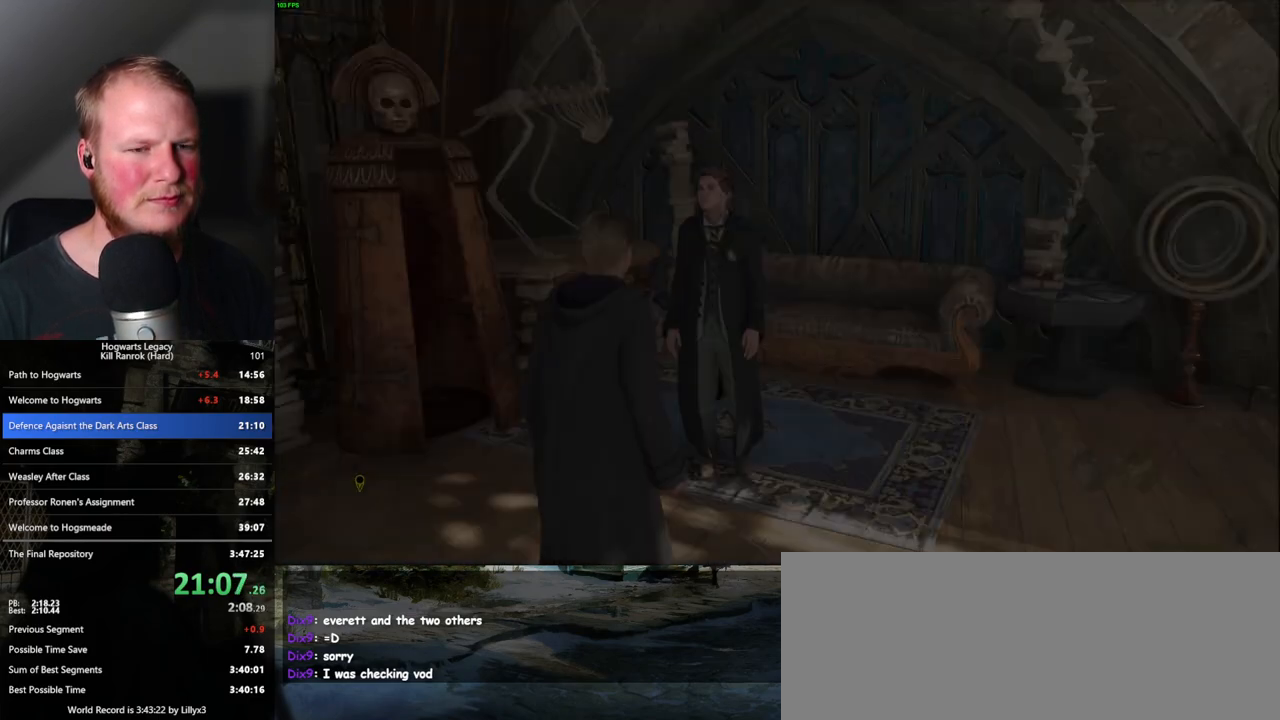
{"keys": ["d", "w"], "mouse": [], "events": [[83, "shift_l", "down"], [217, "shift_l", "up"]]}
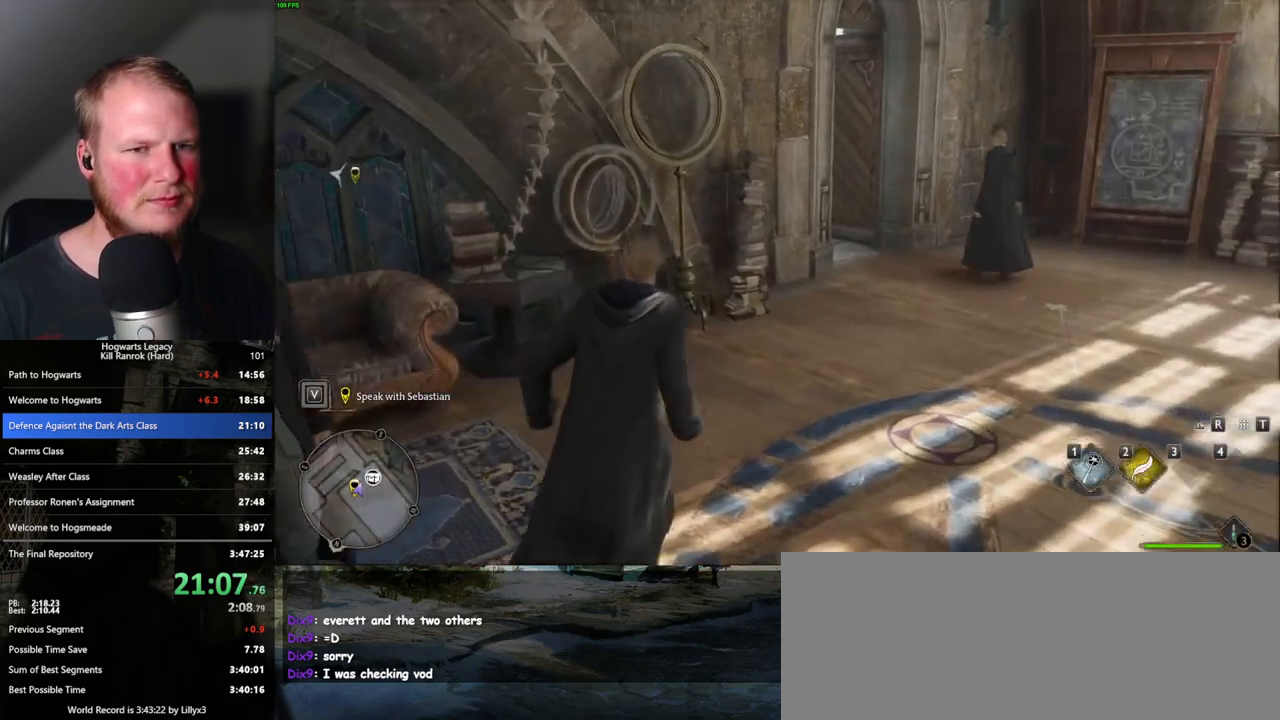
{"keys": ["w"], "mouse": [], "events": [[467, "d", "up"]]}
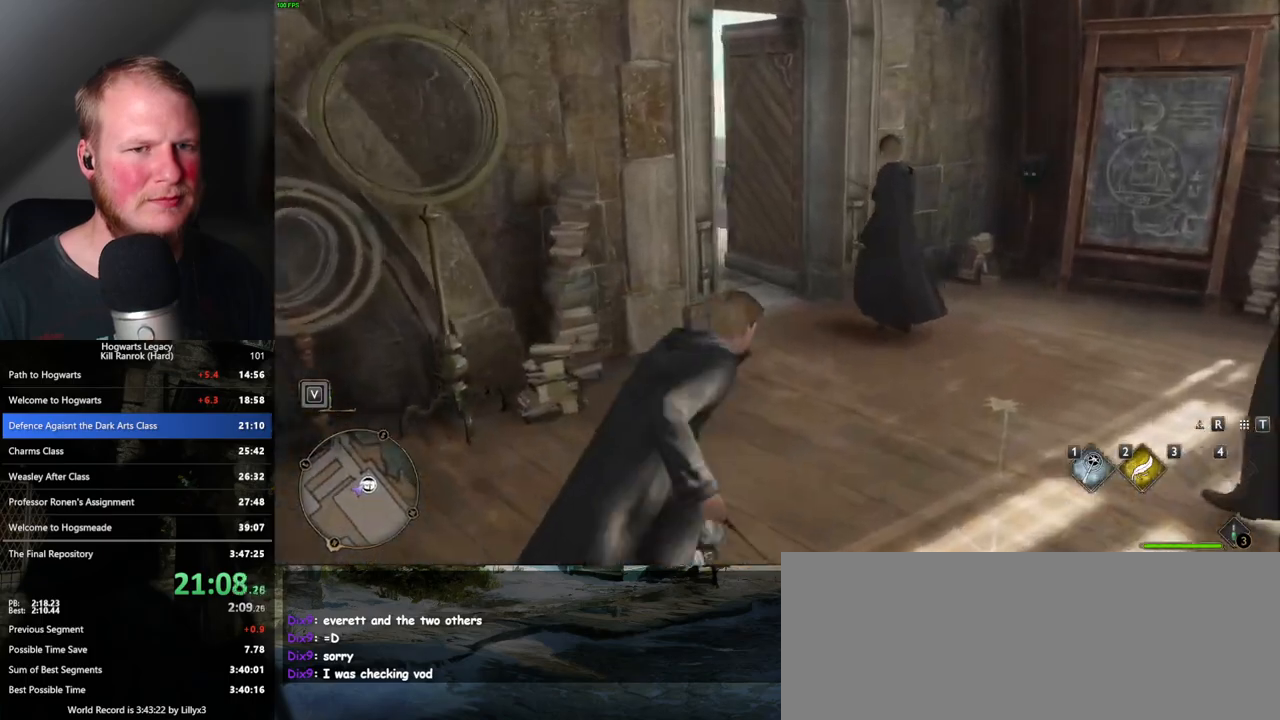
{"keys": ["space", "w"], "mouse": [], "events": [[433, "space", "down"]]}
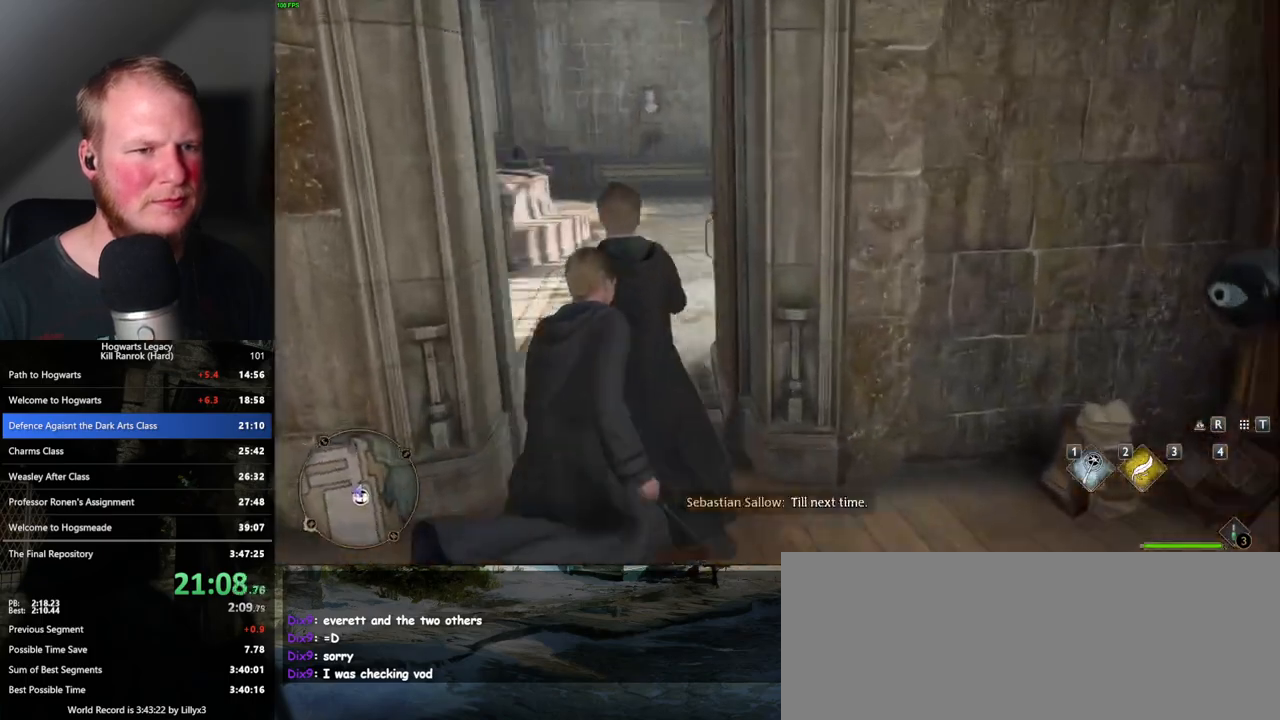
{"keys": ["w"], "mouse": [], "events": [[33, "a", "down"], [67, "space", "up"], [200, "a", "up"]]}
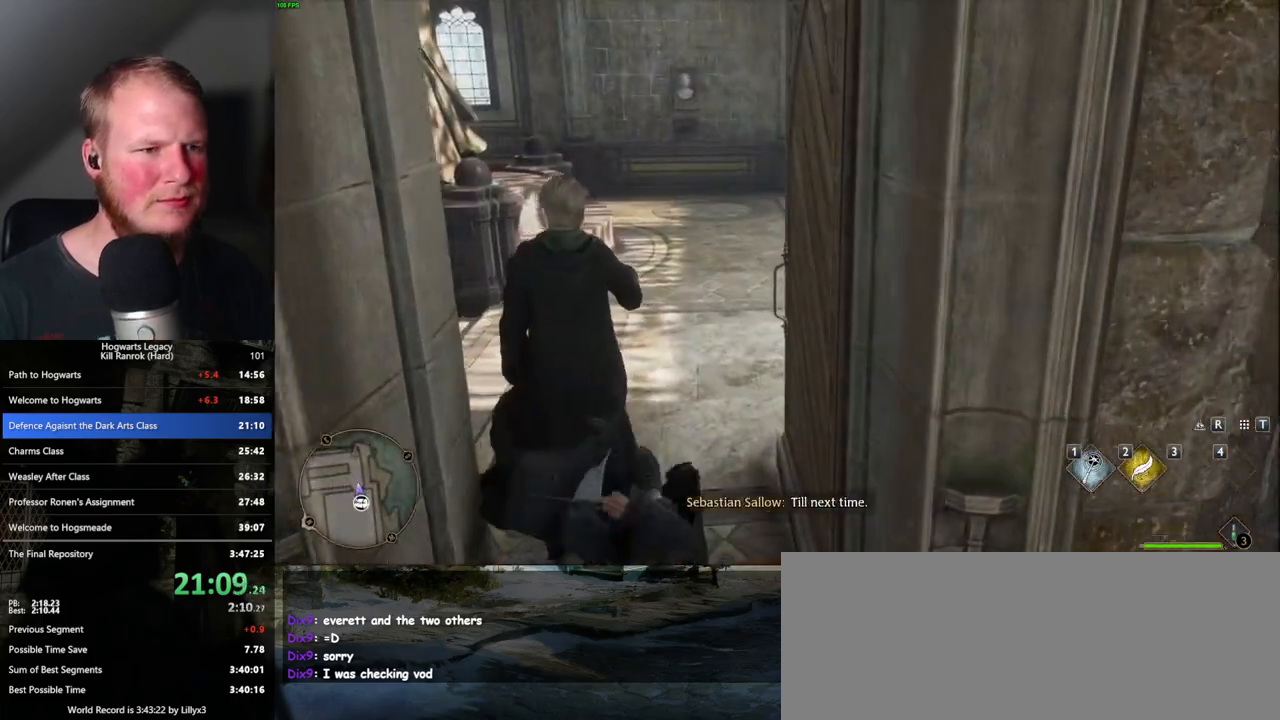
{"keys": ["w"], "mouse": [], "events": []}
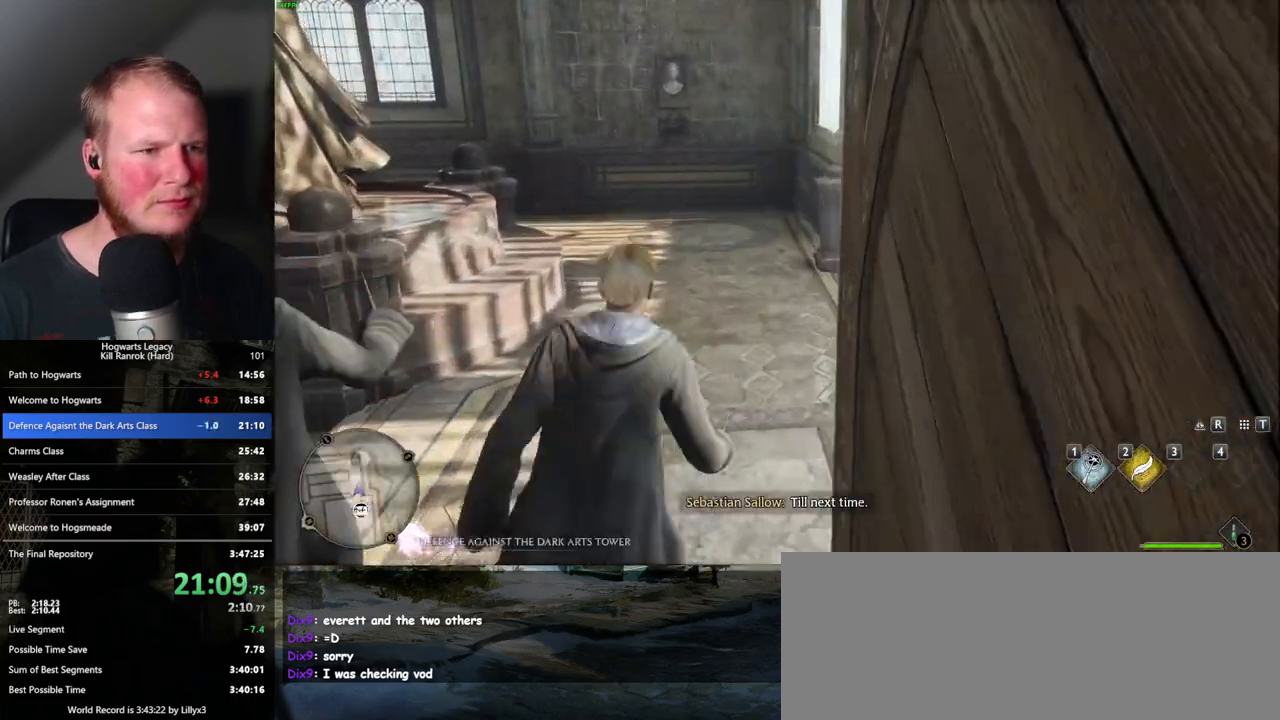
{"keys": ["w"], "mouse": [], "events": []}
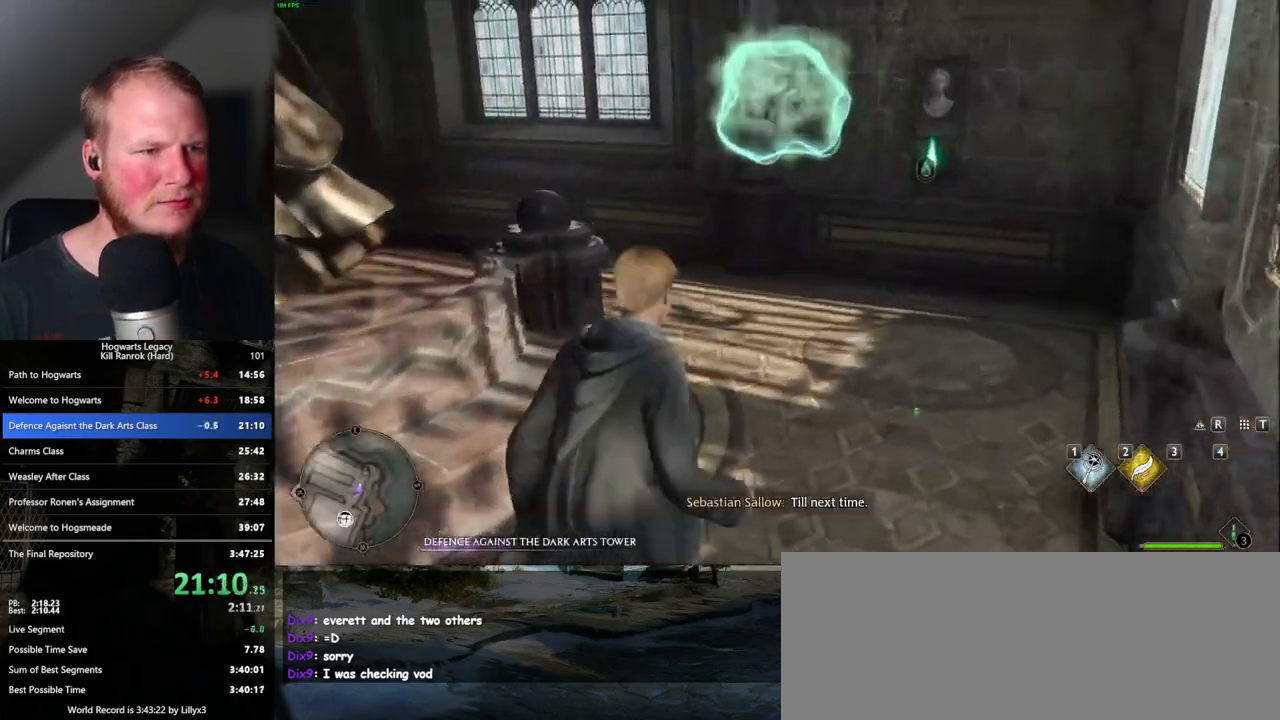
{"keys": ["w"], "mouse": [], "events": []}
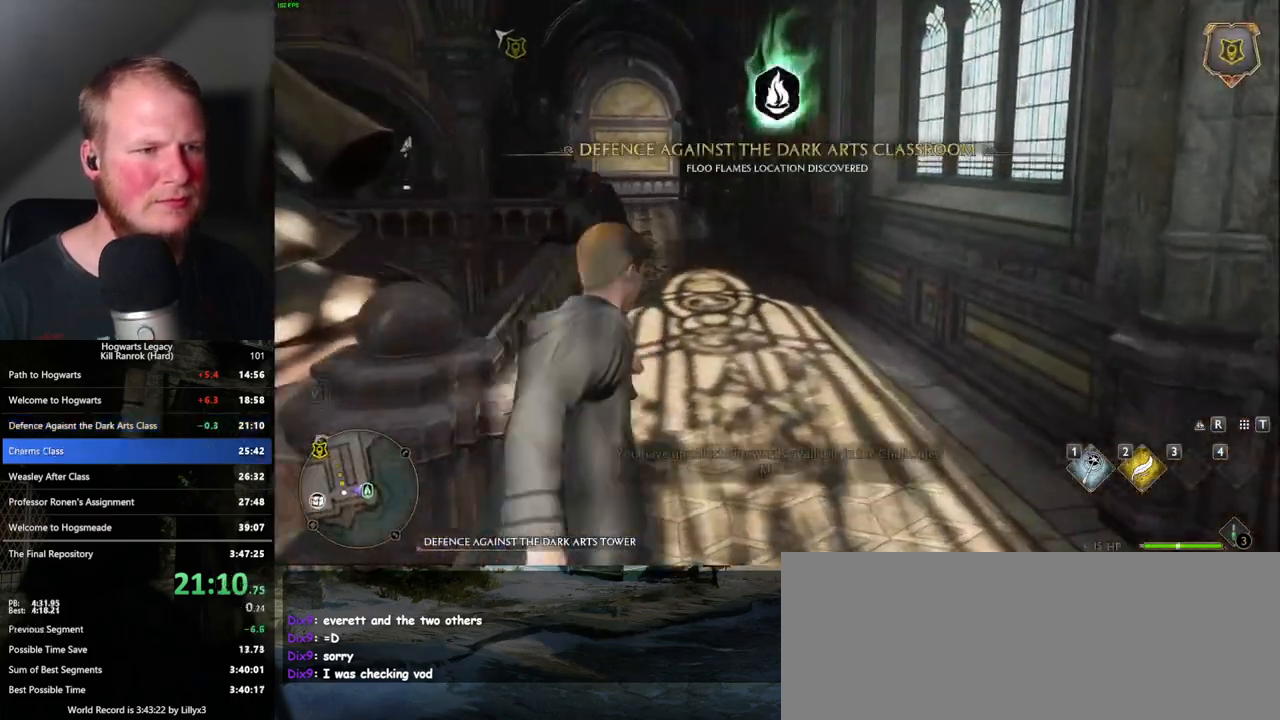
{"keys": ["w"], "mouse": [], "events": []}
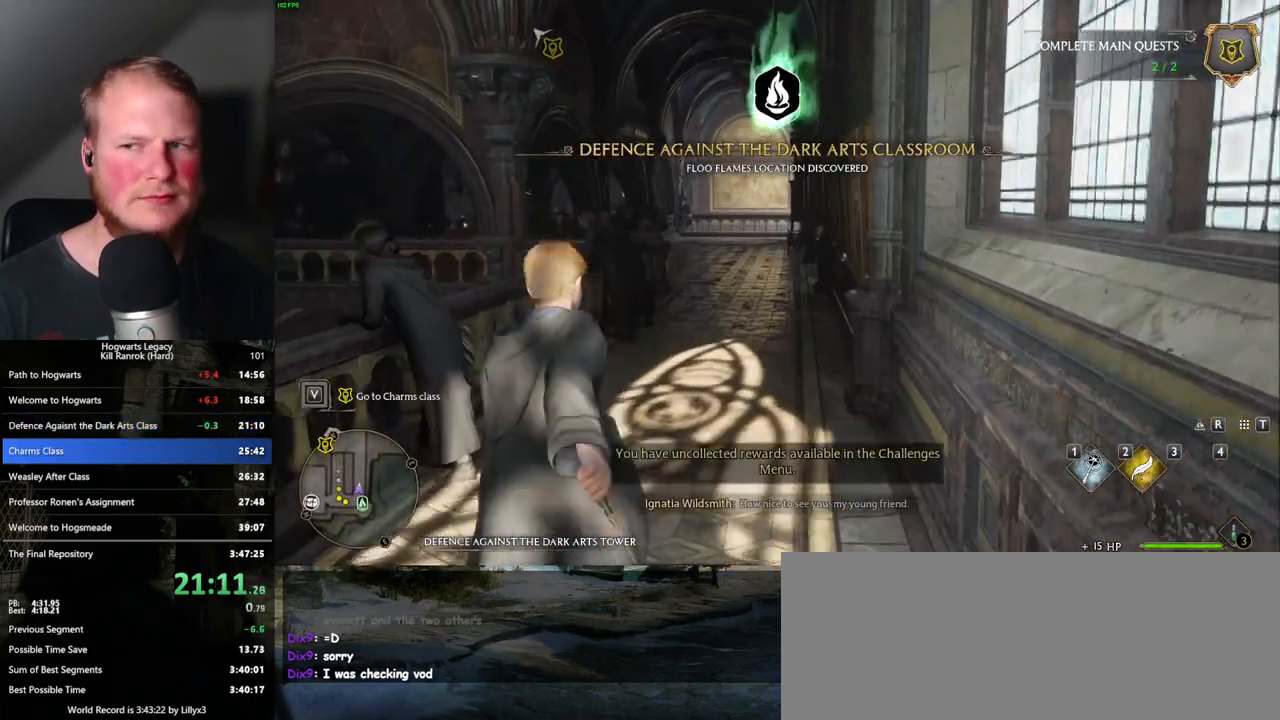
{"keys": ["w"], "mouse": [], "events": []}
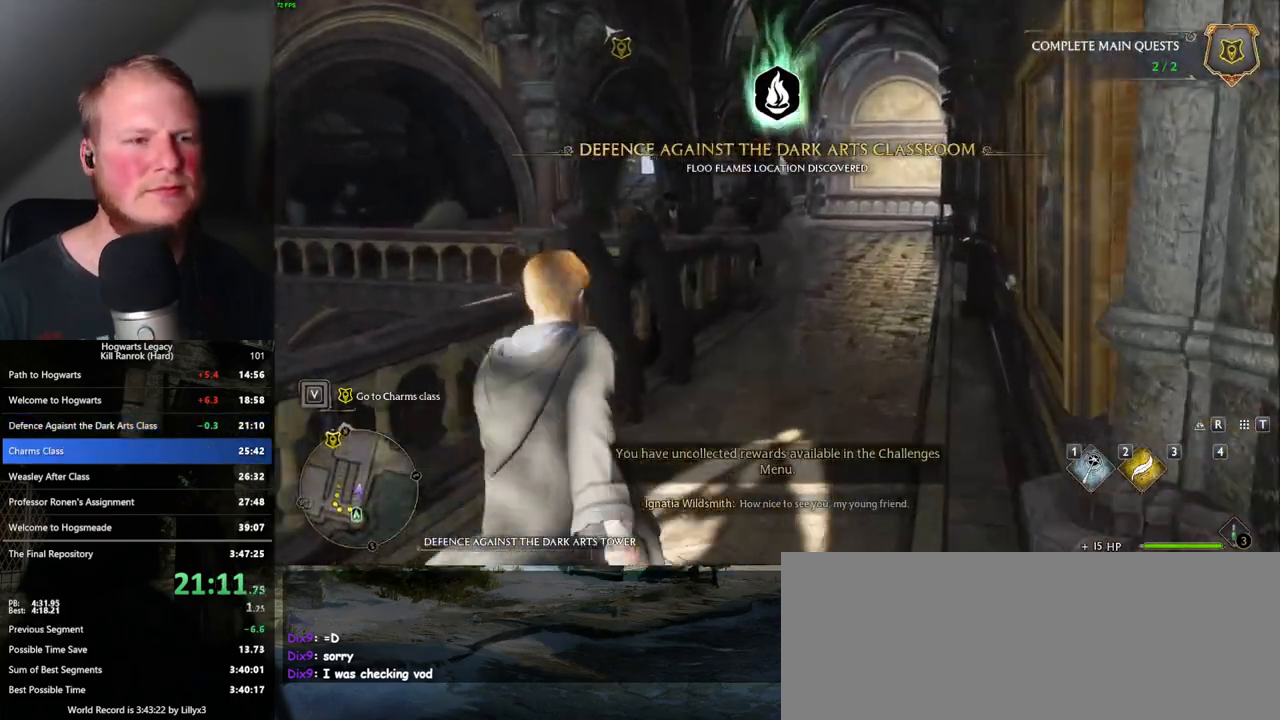
{"keys": ["w"], "mouse": [], "events": [[317, "d", "down"], [400, "d", "up"]]}
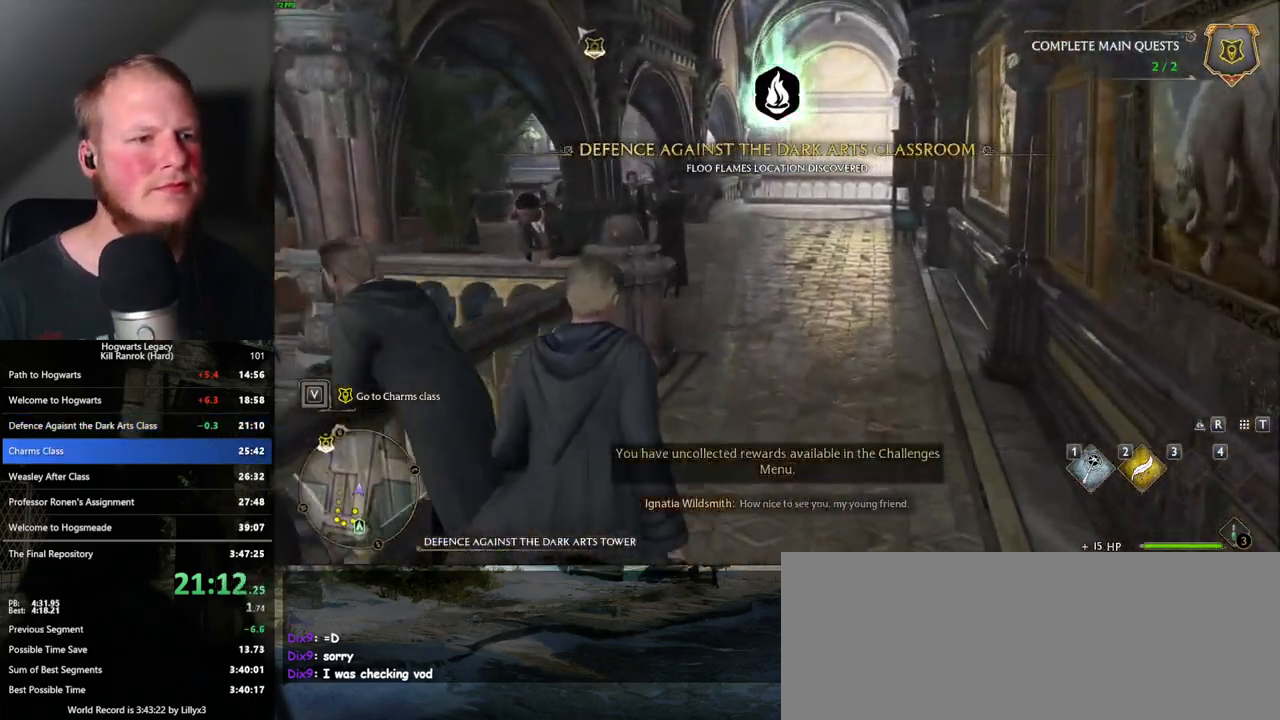
{"keys": ["w"], "mouse": [], "events": []}
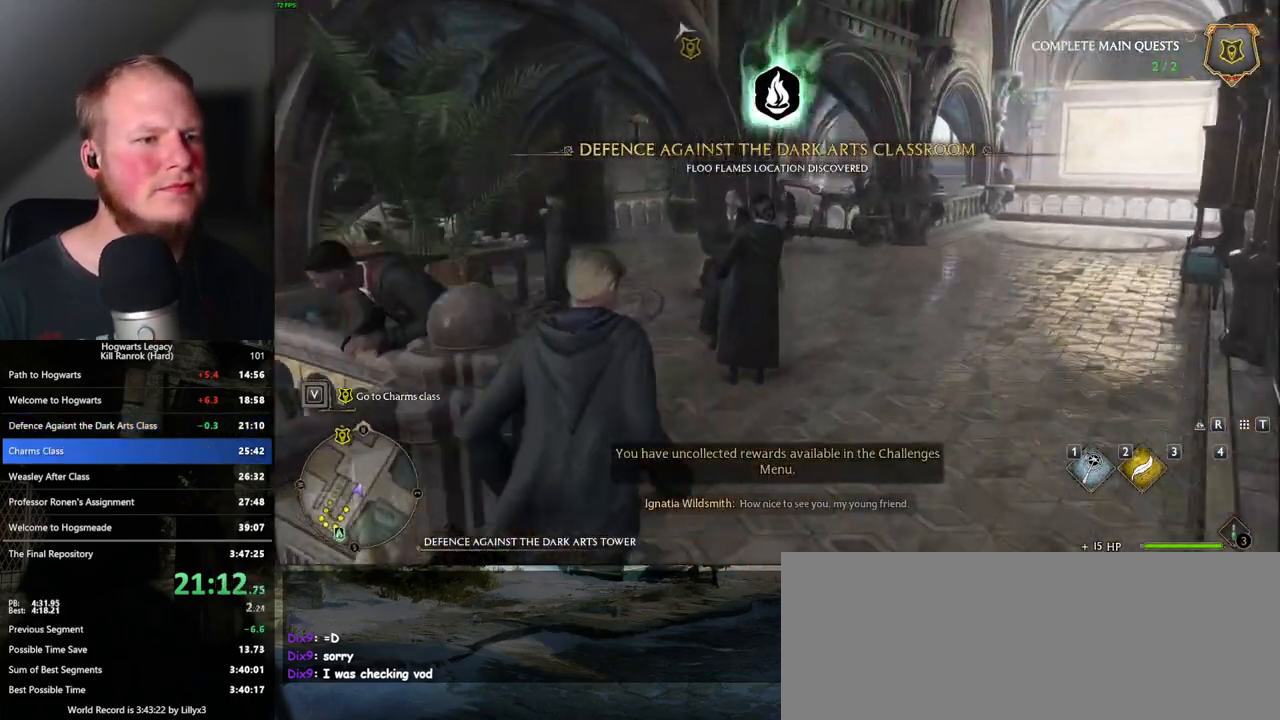
{"keys": ["w"], "mouse": [], "events": []}
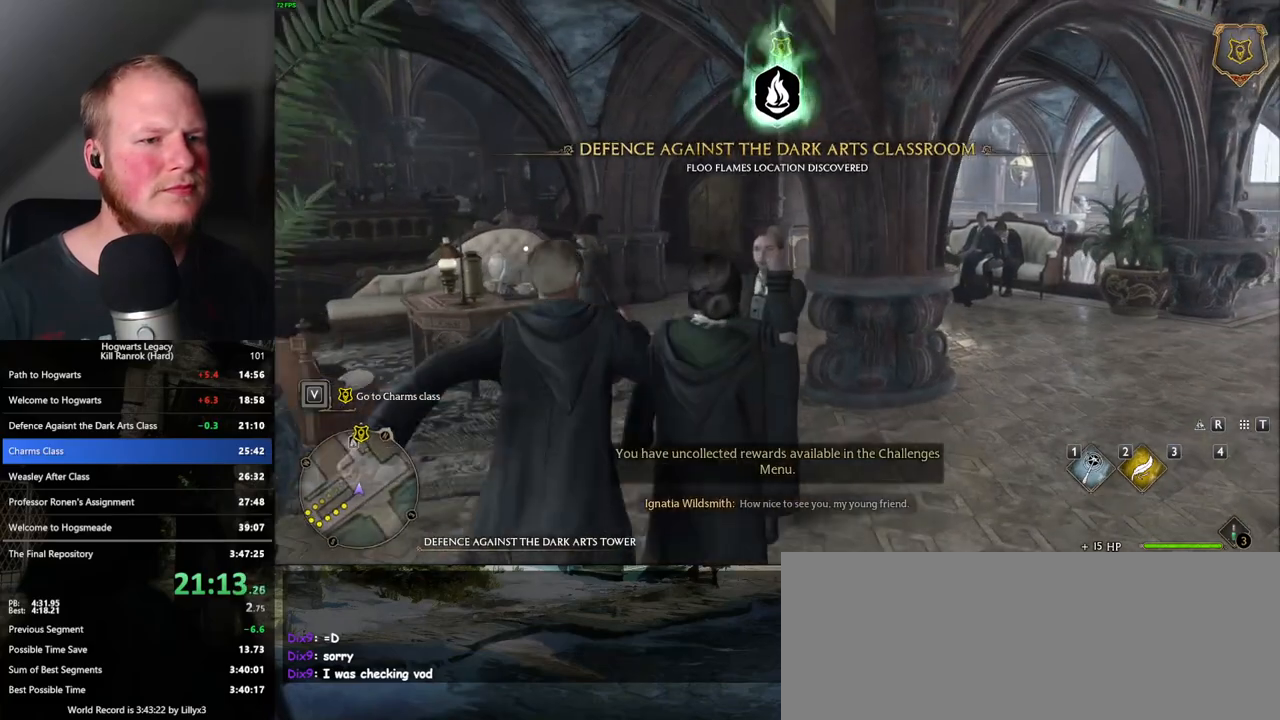
{"keys": ["w"], "mouse": [], "events": []}
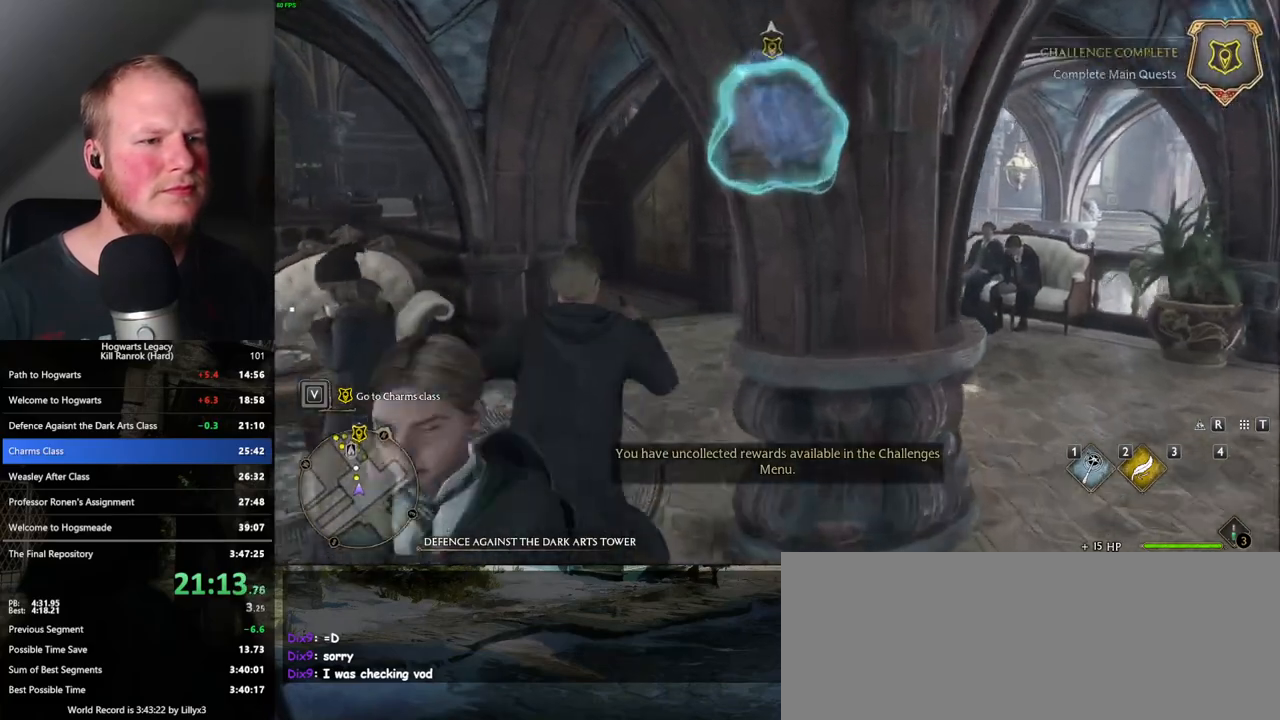
{"keys": ["w"], "mouse": [], "events": [[183, "a", "down"], [250, "a", "up"]]}
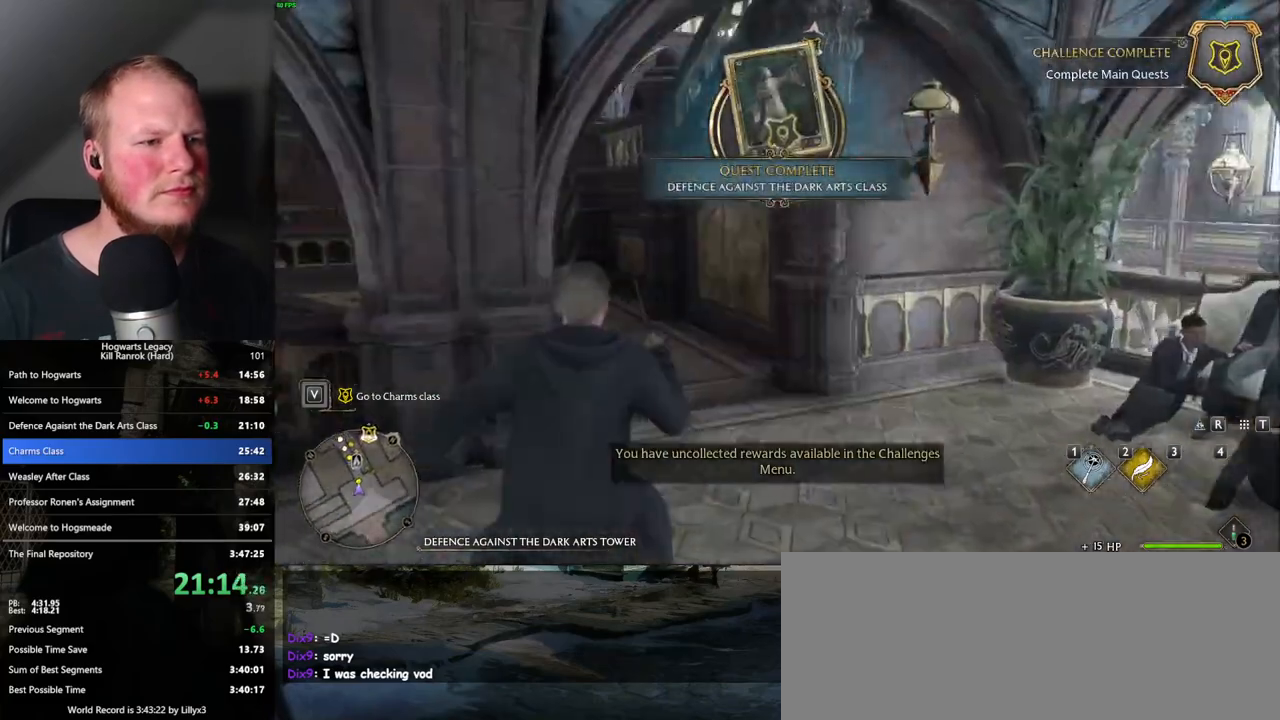
{"keys": ["w"], "mouse": [], "events": []}
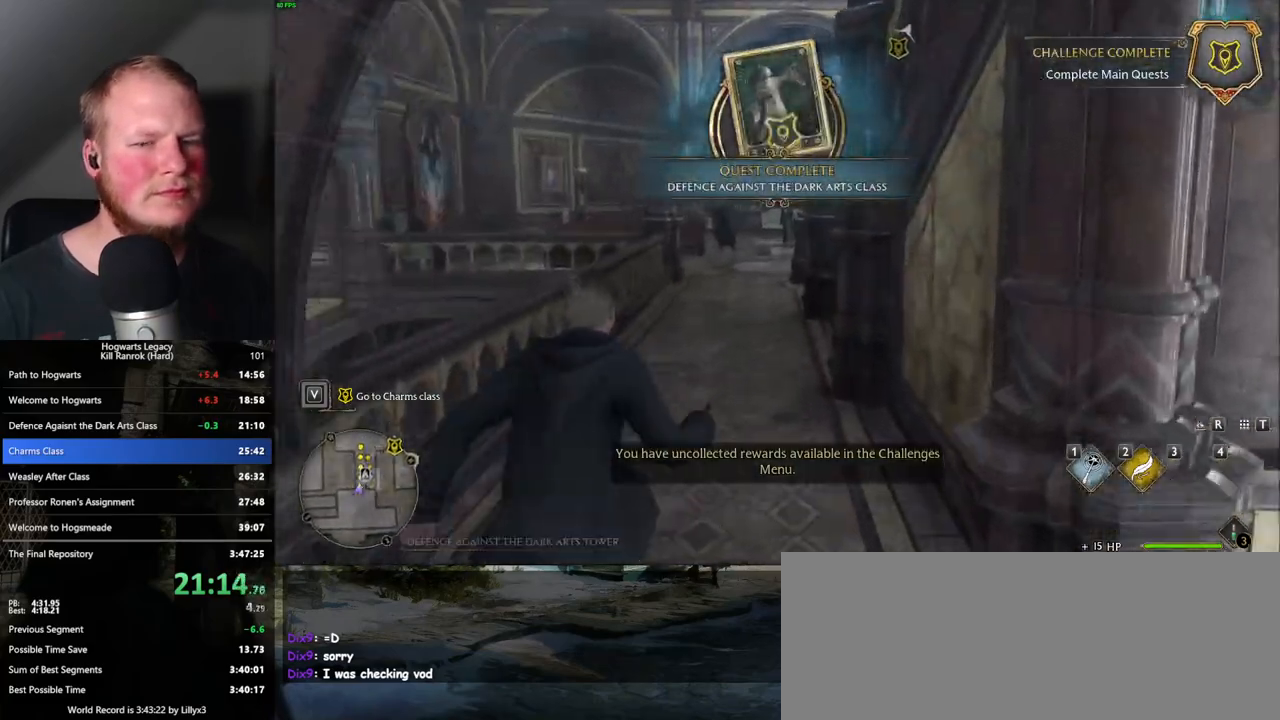
{"keys": ["w"], "mouse": [], "events": []}
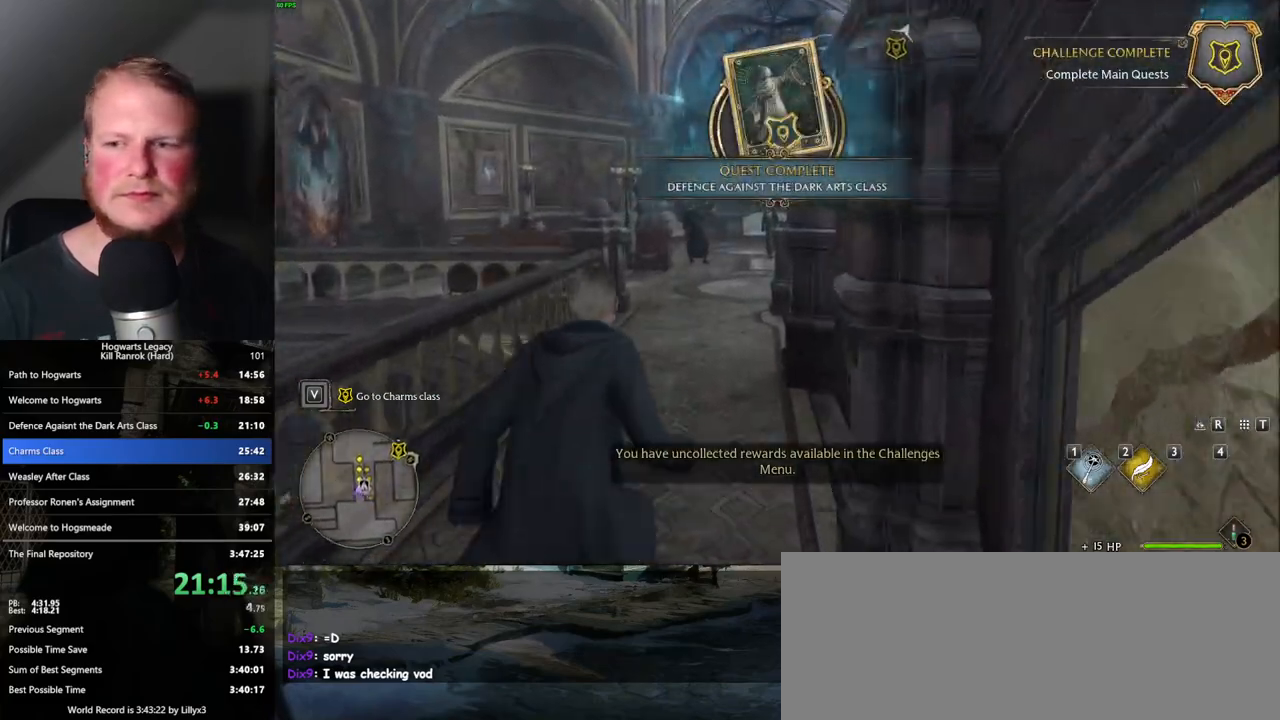
{"keys": ["w"], "mouse": [], "events": []}
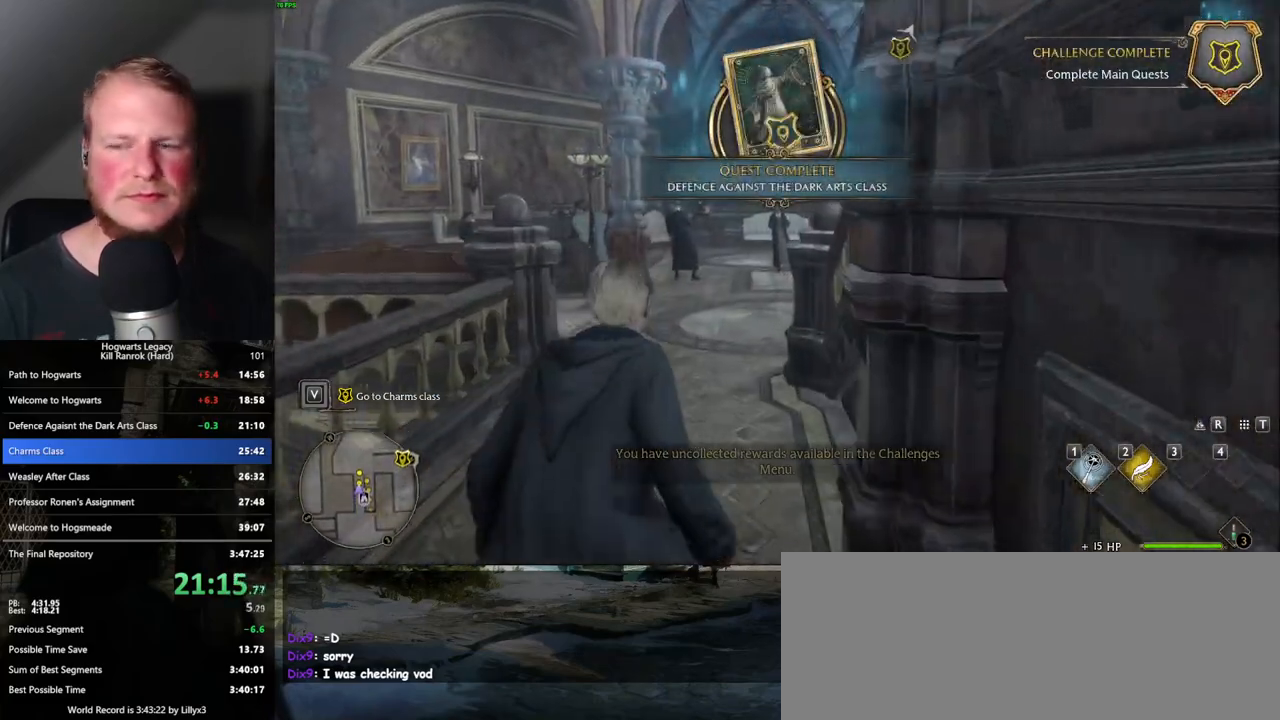
{"keys": ["w"], "mouse": [], "events": []}
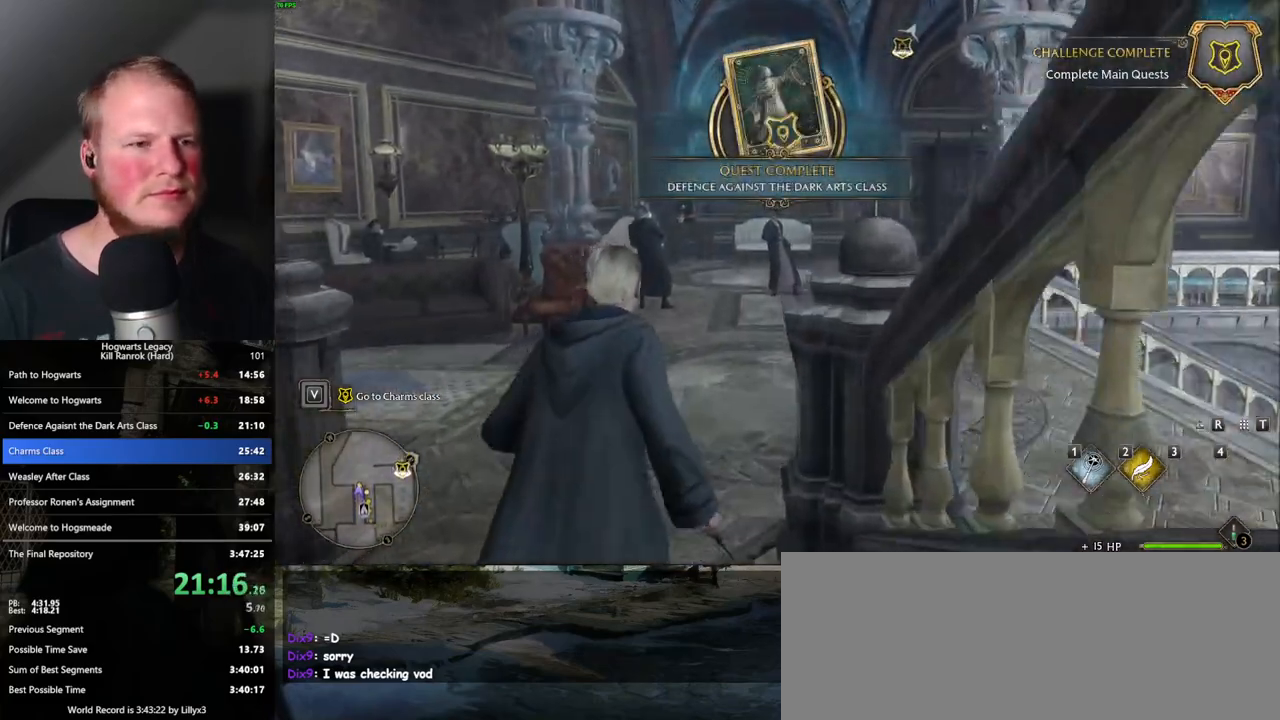
{"keys": ["w"], "mouse": [], "events": []}
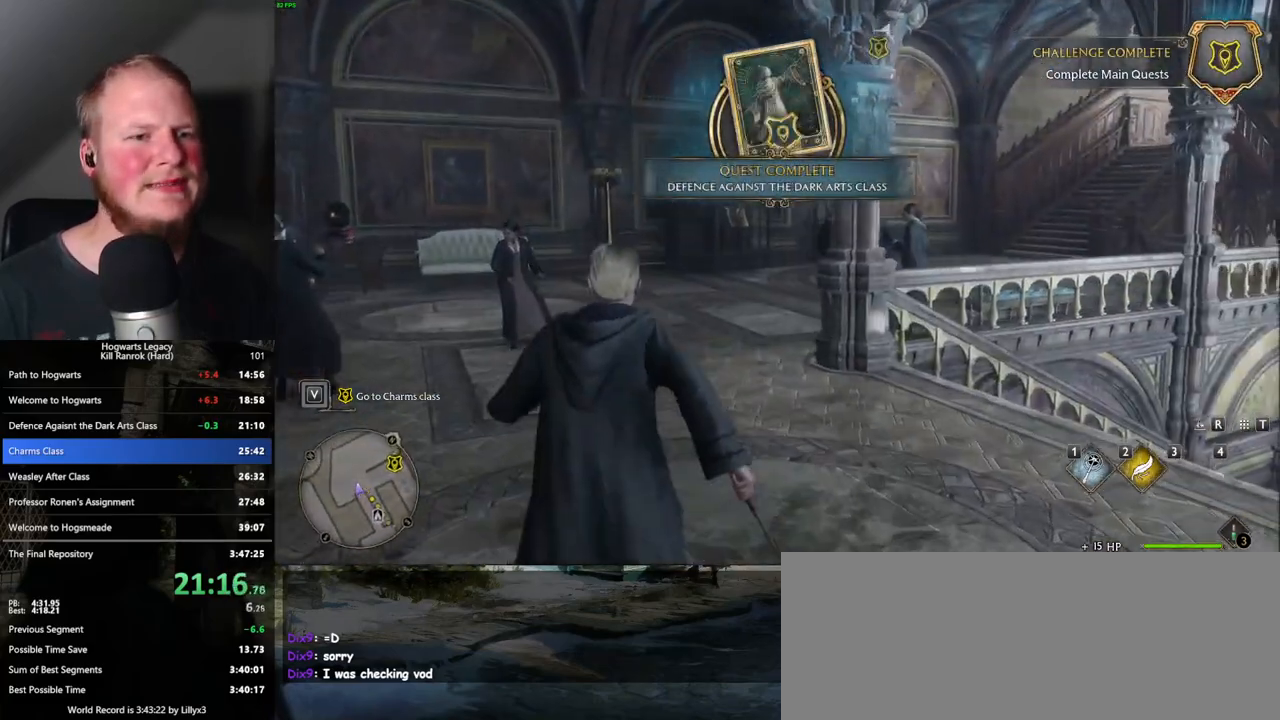
{"keys": ["w"], "mouse": [], "events": []}
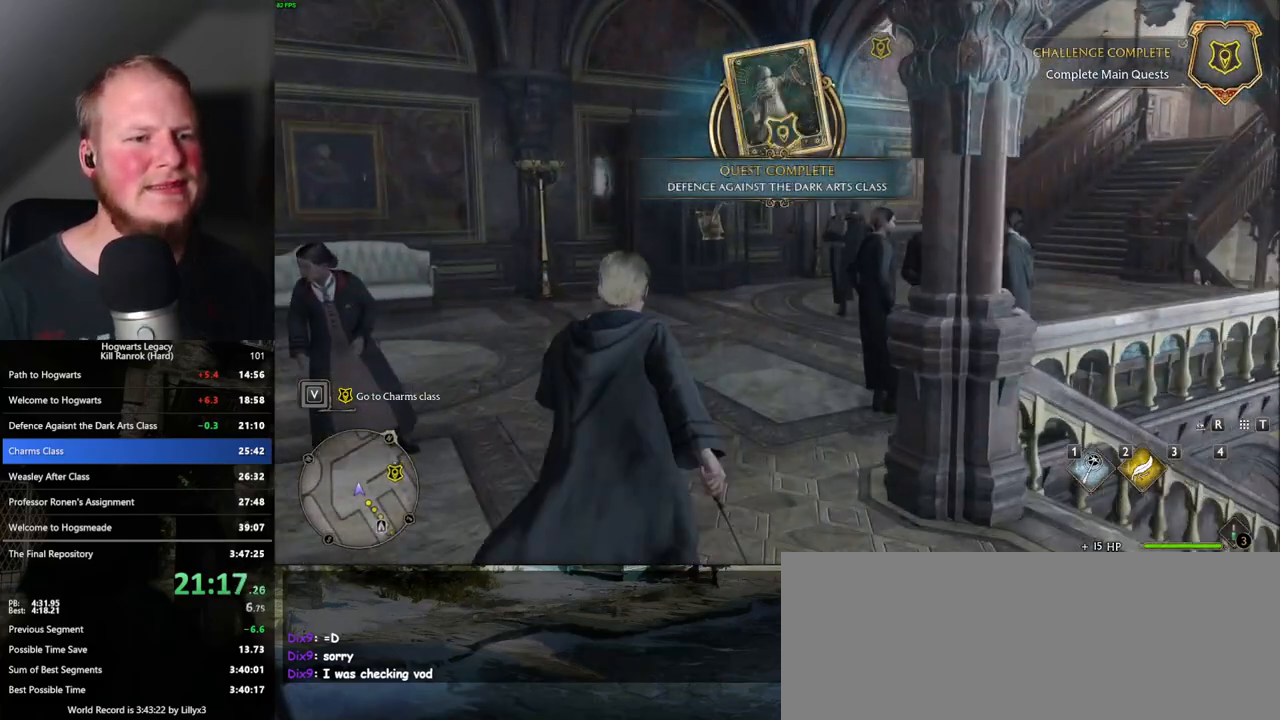
{"keys": ["w"], "mouse": [], "events": []}
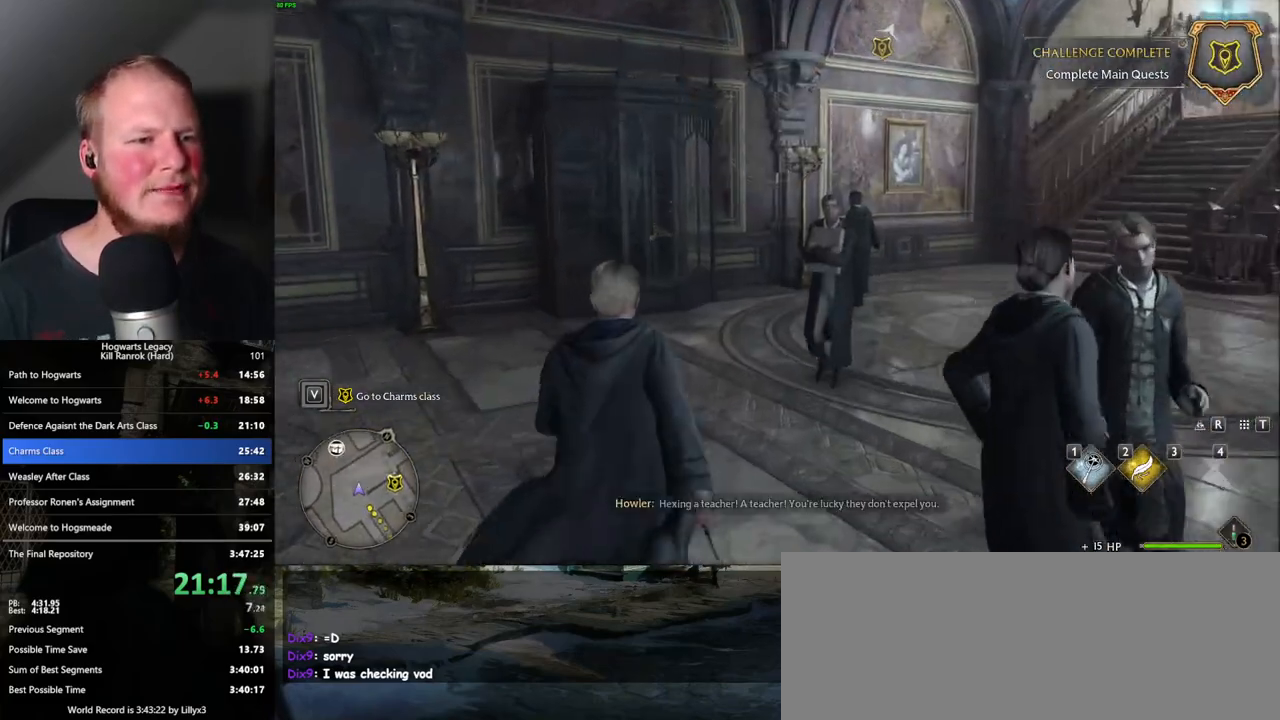
{"keys": ["r", "w"], "mouse": [], "events": [[467, "r", "down"]]}
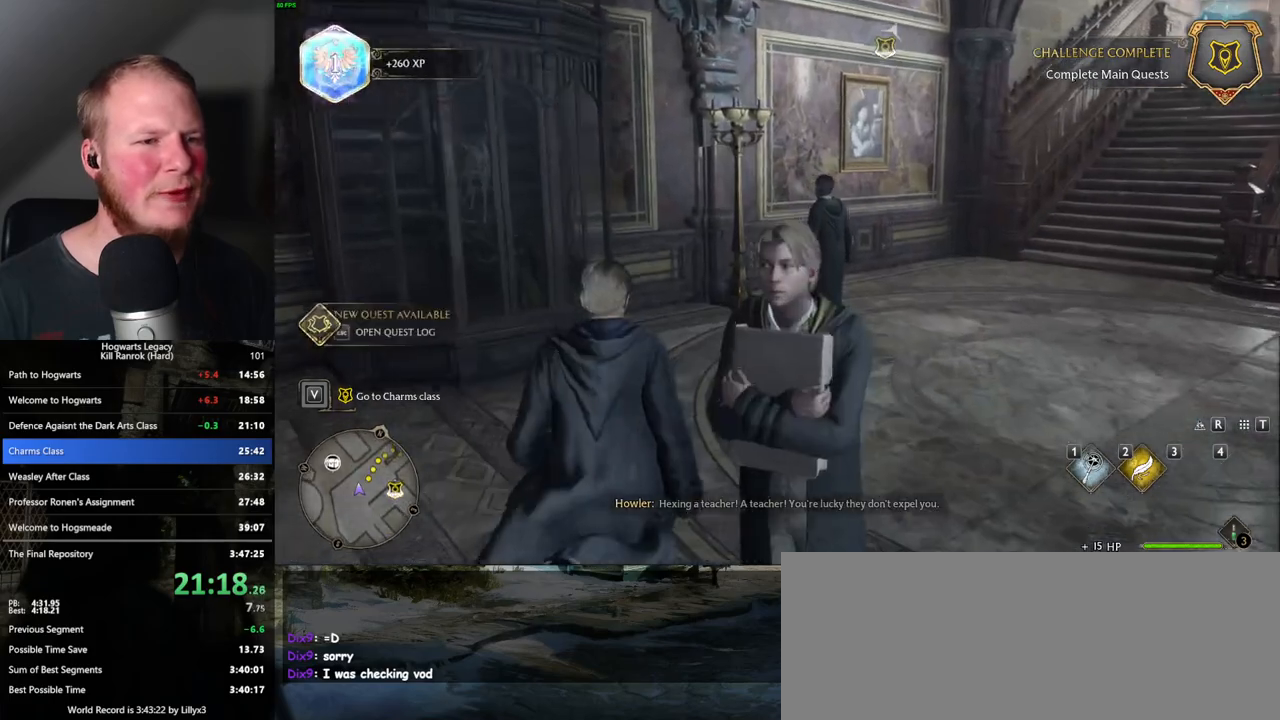
{"keys": ["w"], "mouse": [], "events": [[117, "r", "up"]]}
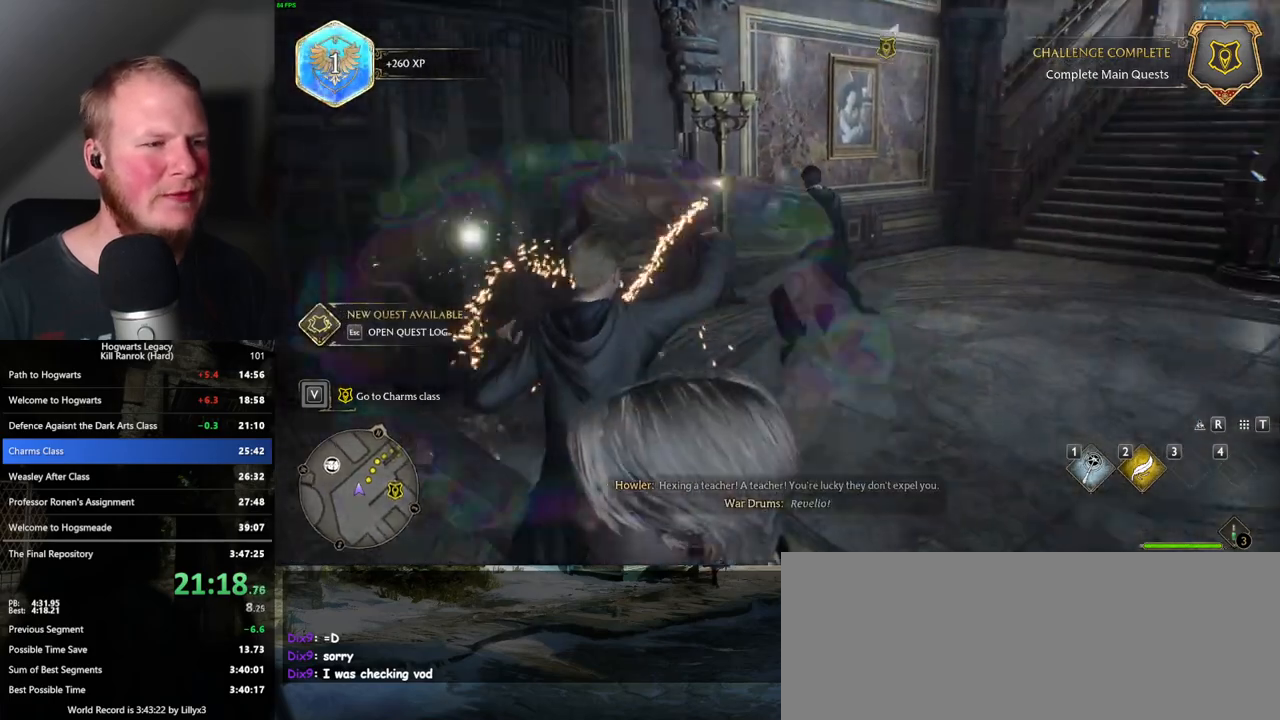
{"keys": ["f", "w"], "mouse": [], "events": [[167, "f", "down"], [233, "f", "up"], [333, "f", "down"], [400, "f", "up"], [483, "f", "down"]]}
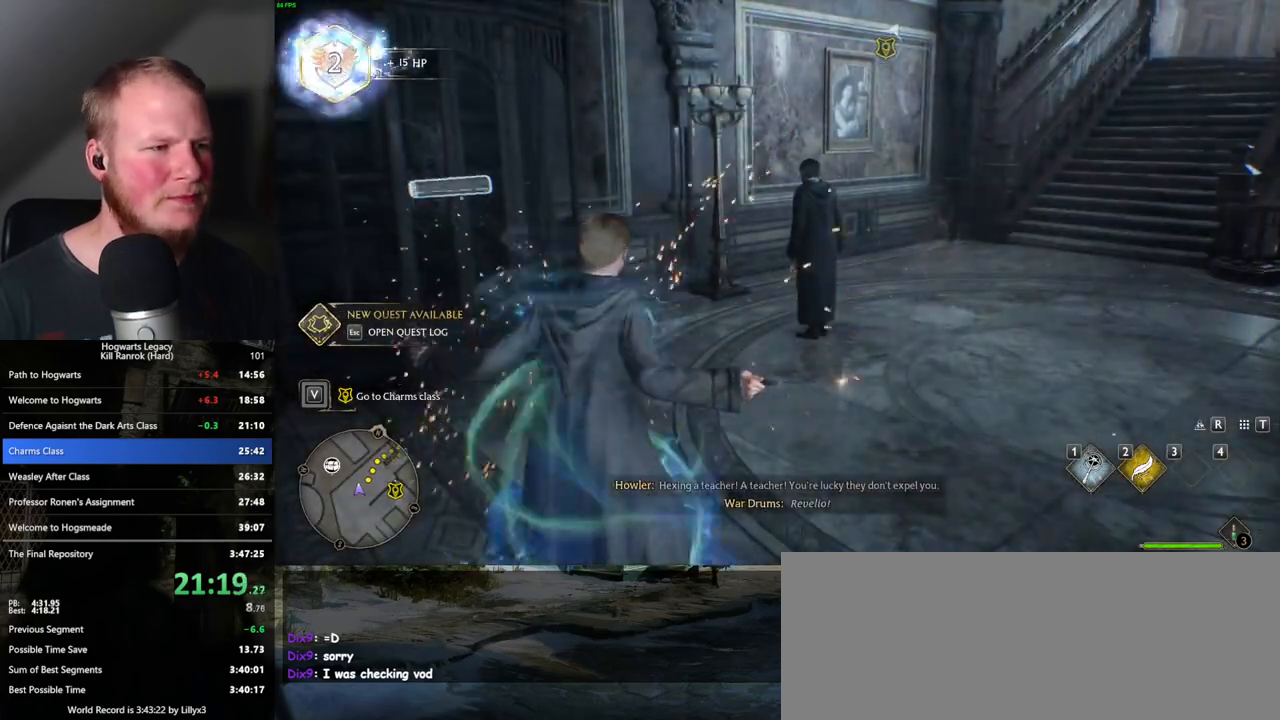
{"keys": [], "mouse": [], "events": [[50, "f", "up"], [133, "f", "down"], [183, "f", "up"], [283, "f", "down"], [333, "f", "up"], [367, "w", "up"], [417, "f", "down"], [483, "f", "up"]]}
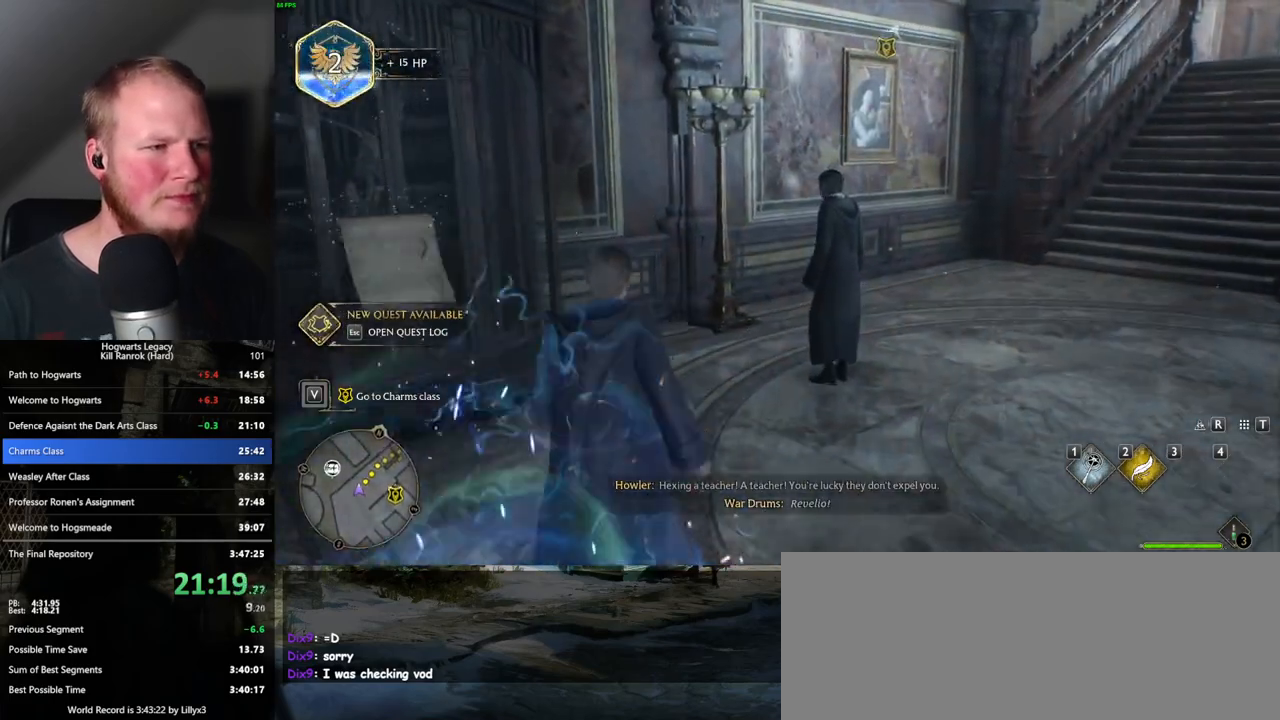
{"keys": ["space"], "mouse": [], "events": [[67, "f", "down"], [150, "f", "up"], [483, "space", "down"]]}